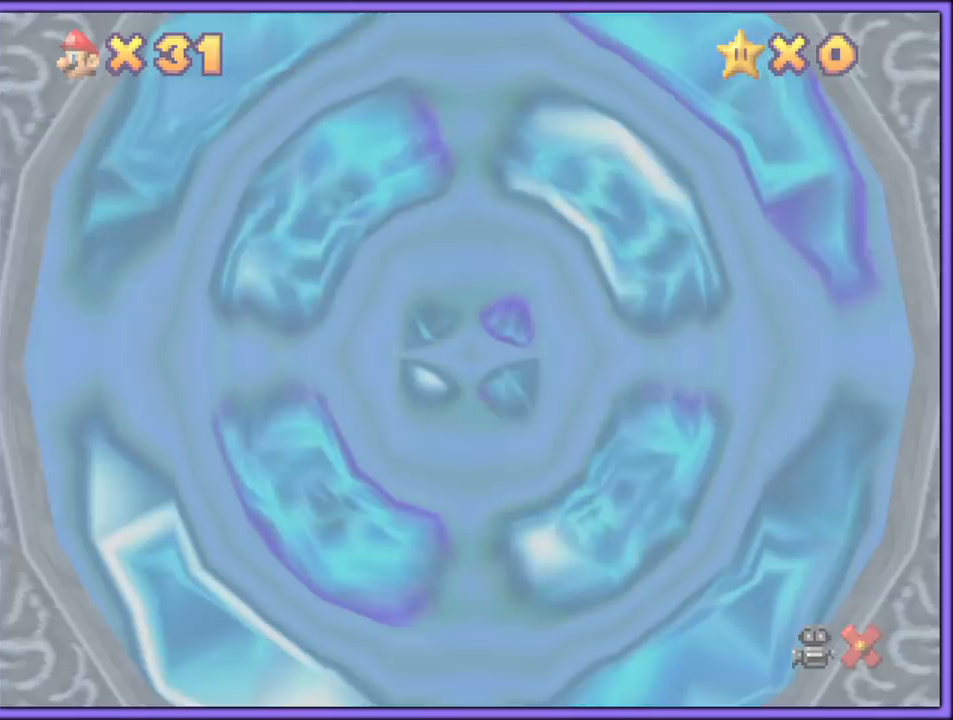
Gameplay with a controller (Nintendo layout); each line is a JSON object with the inputs held at the frame after it. "button_events" lists button changes between this image and that frame as [ms after this image, input, new state], when the widget could be followed in between (sticks are given only as held states). Not read: L1 L3 R3.
{"buttons": ["A"], "left_stick": "up", "button_events": [[17, "A", "down"], [133, "A", "up"], [200, "A", "down"]]}
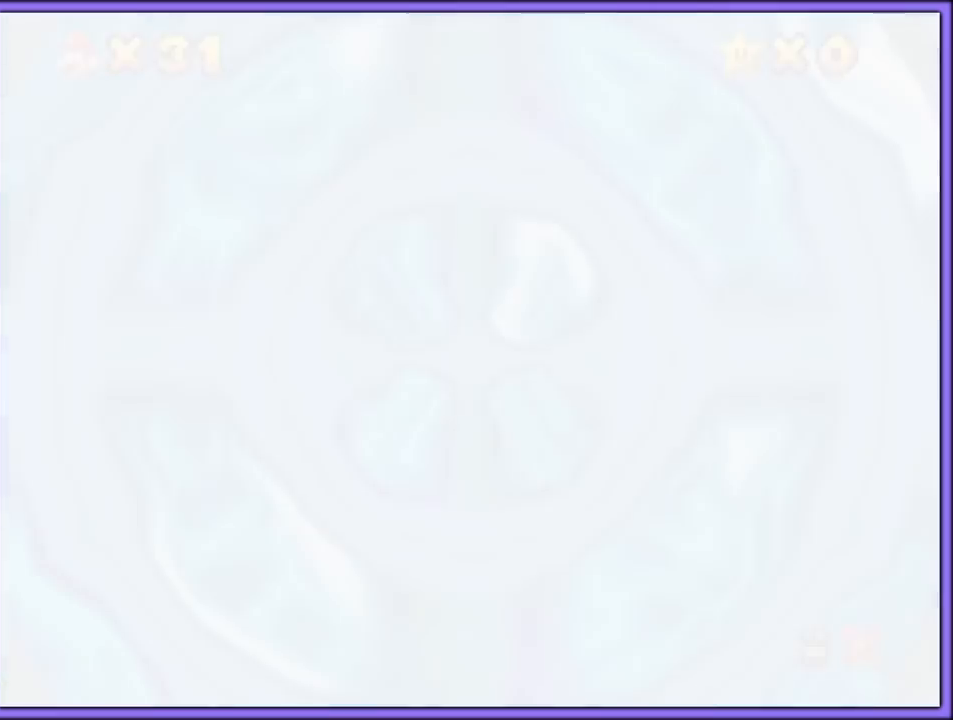
{"buttons": ["A"], "left_stick": "up", "button_events": []}
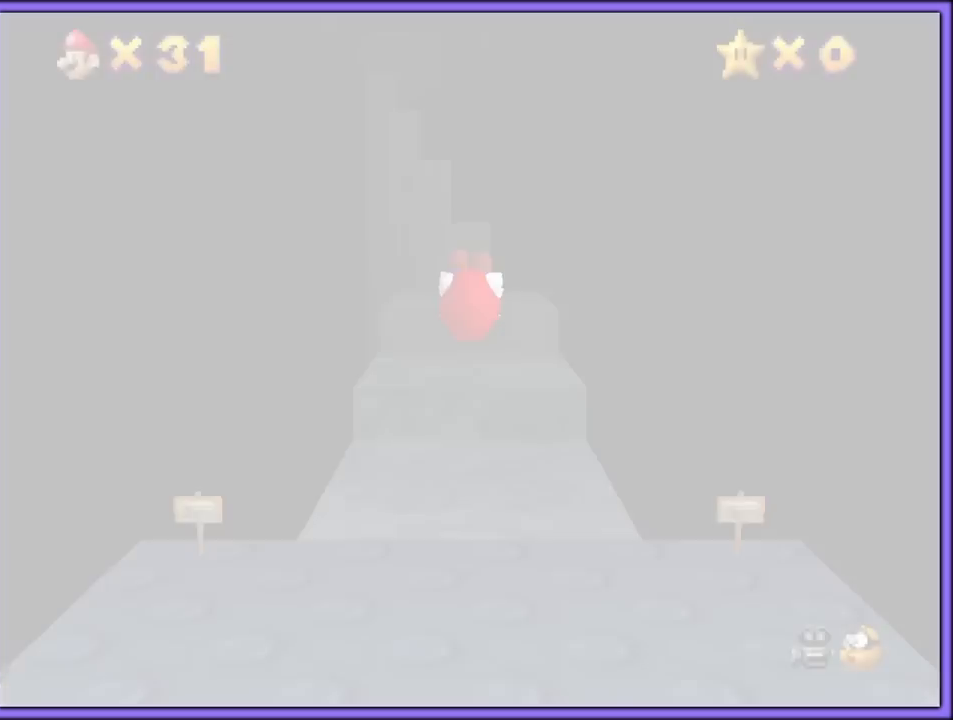
{"buttons": ["A"], "left_stick": "up", "button_events": []}
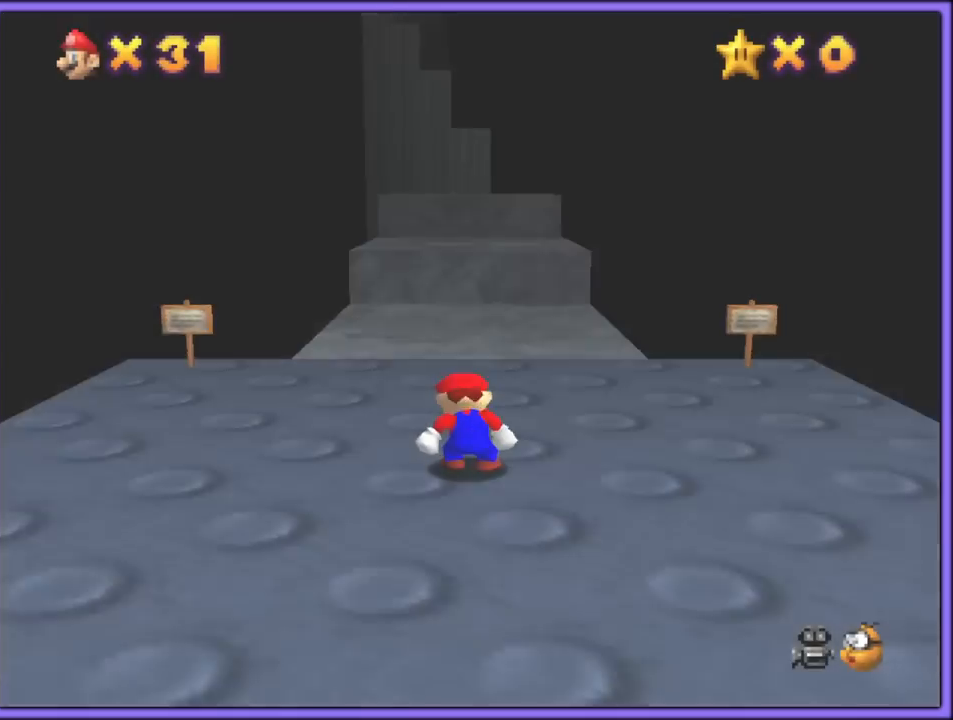
{"buttons": ["A"], "left_stick": "up", "button_events": [[333, "A", "up"], [467, "A", "down"]]}
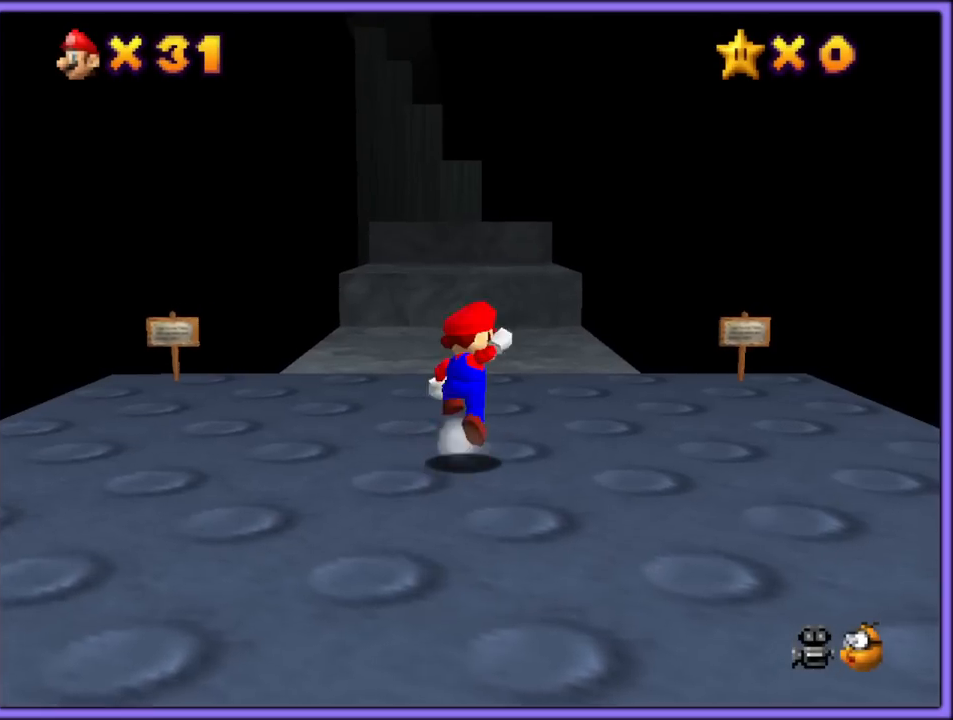
{"buttons": [], "left_stick": "up", "button_events": [[167, "A", "up"], [250, "C_DOWN", "down"], [417, "C_DOWN", "up"]]}
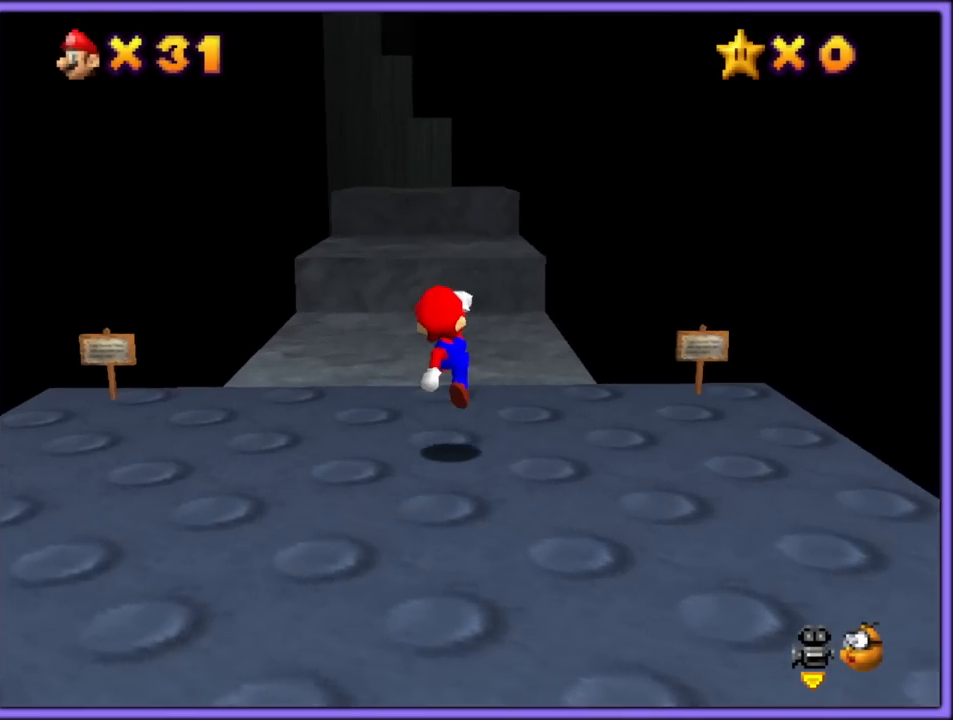
{"buttons": [], "left_stick": "up-right", "button_events": [[33, "B", "down"], [117, "A", "down"], [117, "B", "up"], [183, "B", "down"], [317, "B", "up"], [333, "A", "up"]]}
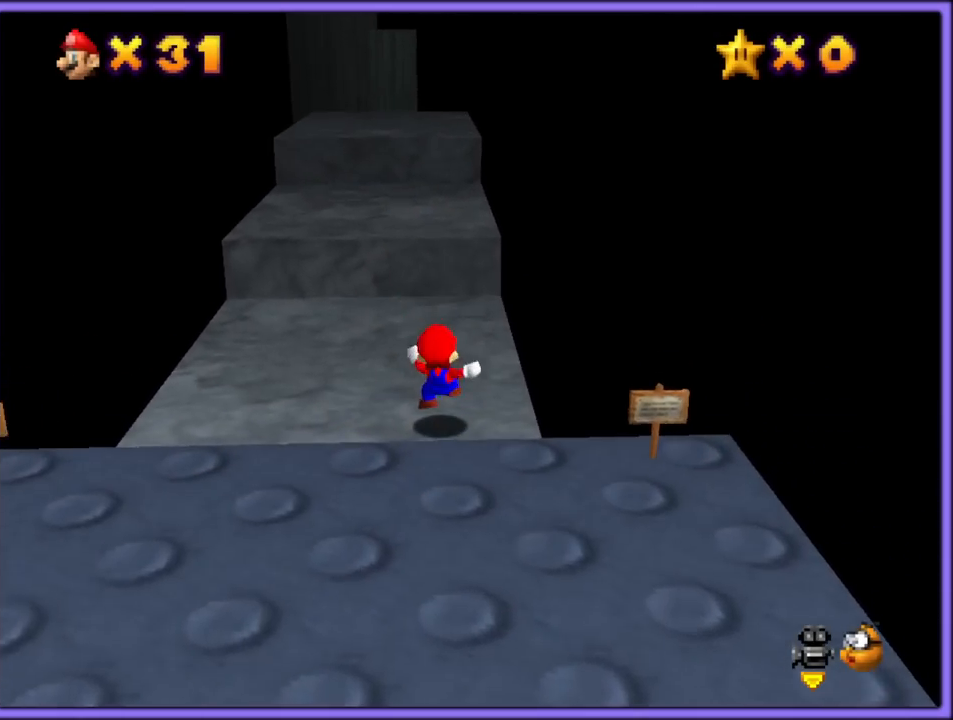
{"buttons": ["A"], "left_stick": "up-right", "button_events": [[300, "A", "down"]]}
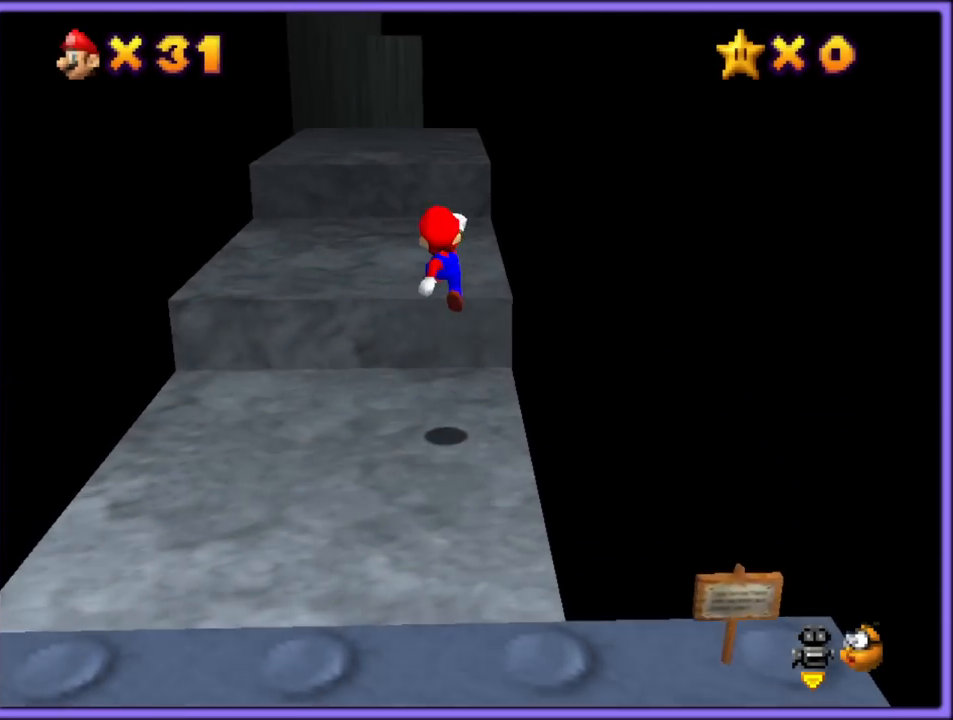
{"buttons": [], "left_stick": "up", "button_events": [[433, "A", "up"]]}
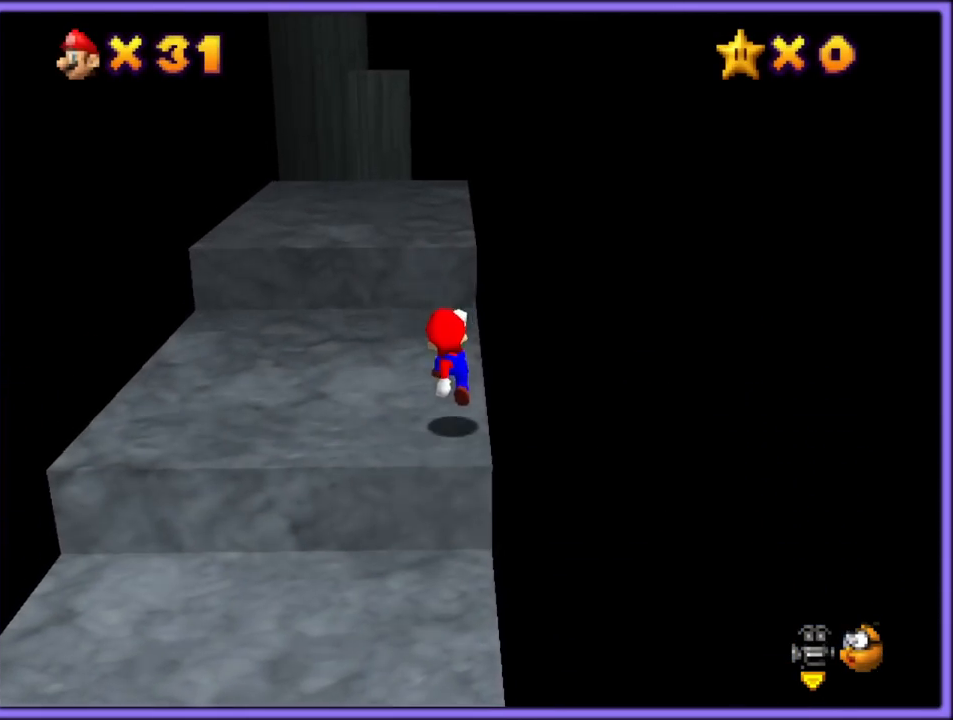
{"buttons": [], "left_stick": "up", "button_events": [[167, "A", "down"], [383, "A", "up"]]}
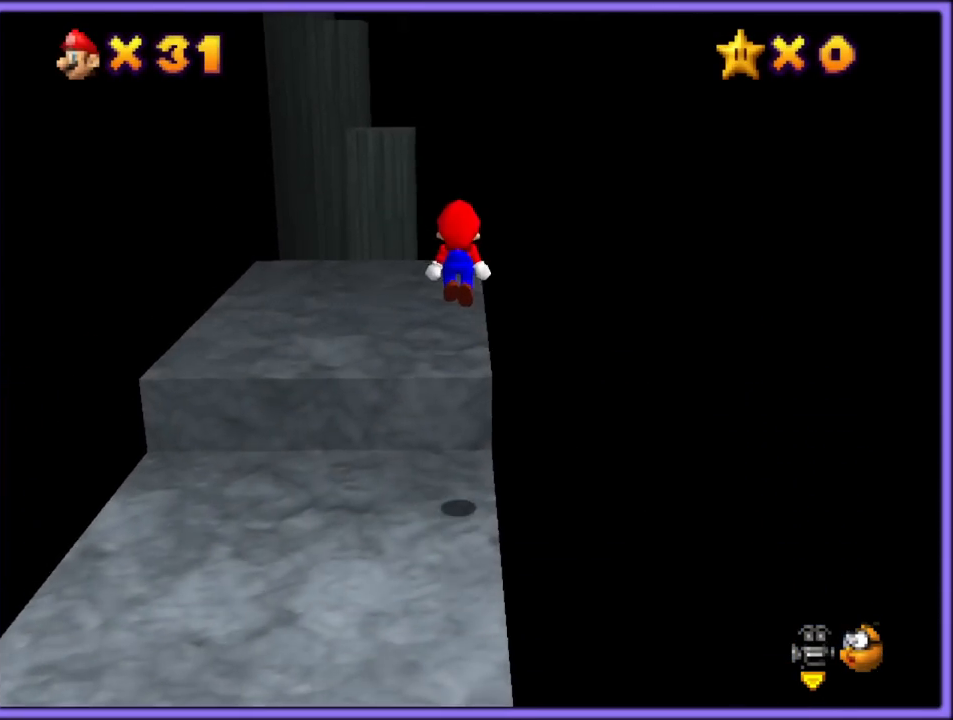
{"buttons": [], "left_stick": "up-right", "button_events": [[17, "C_DOWN", "down"], [17, "C_RIGHT", "down"], [83, "C_DOWN", "up"], [117, "C_RIGHT", "up"]]}
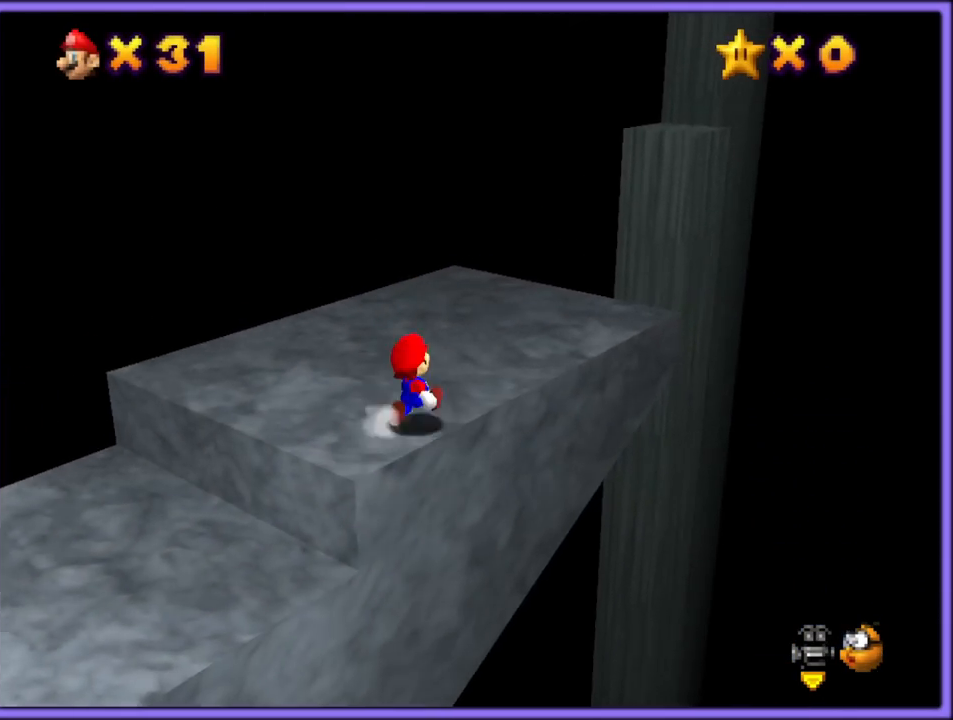
{"buttons": ["A", "B"], "left_stick": "up-right", "button_events": [[450, "A", "down"], [450, "B", "down"]]}
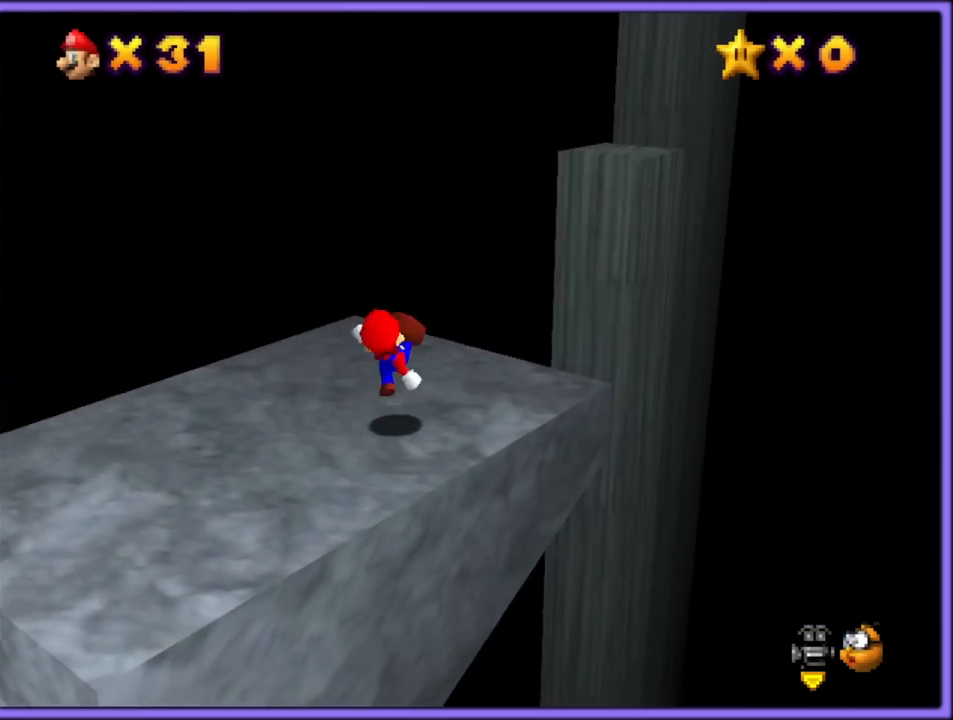
{"buttons": ["A"], "left_stick": "down", "button_events": [[83, "A", "up"], [83, "B", "up"], [350, "A", "down"]]}
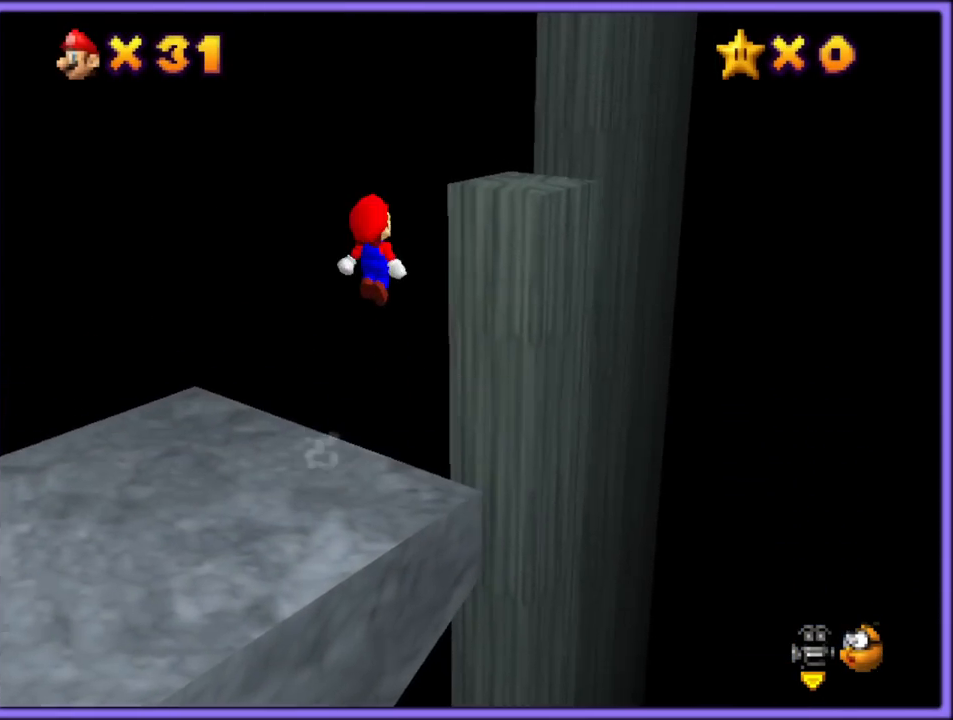
{"buttons": [], "left_stick": "up-right", "button_events": [[233, "B", "down"], [283, "A", "up"], [333, "B", "up"]]}
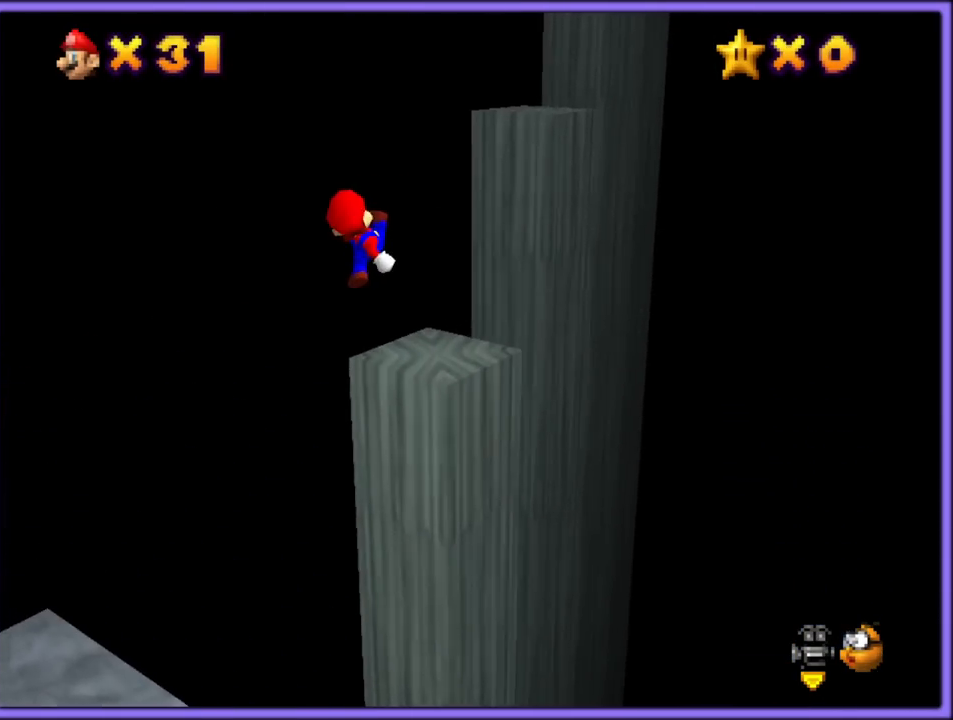
{"buttons": ["A"], "left_stick": "down", "button_events": [[267, "A", "down"]]}
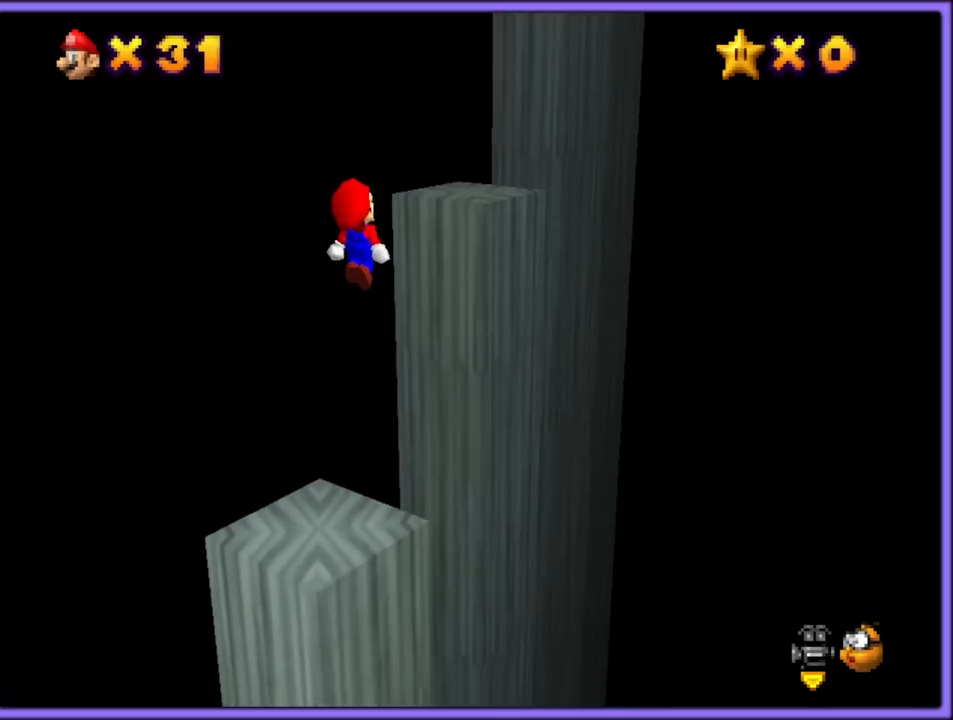
{"buttons": [], "left_stick": "up-right", "button_events": [[183, "B", "down"], [200, "A", "up"], [283, "B", "up"]]}
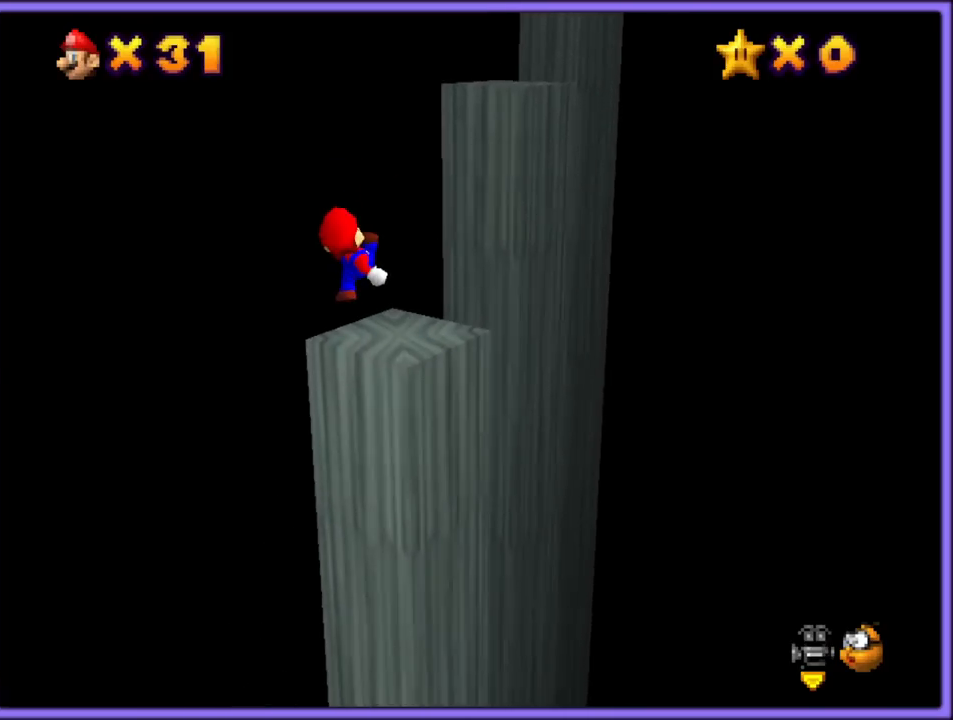
{"buttons": ["A"], "left_stick": "left", "button_events": [[167, "A", "down"]]}
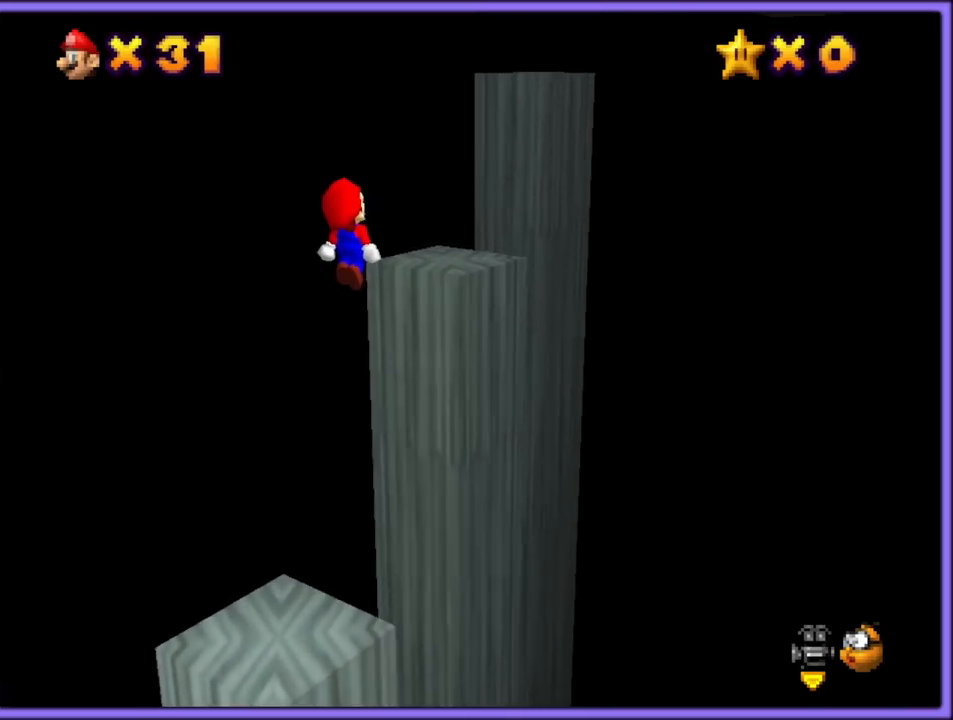
{"buttons": [], "left_stick": "up-right", "button_events": [[50, "B", "down"], [83, "A", "up"], [167, "B", "up"]]}
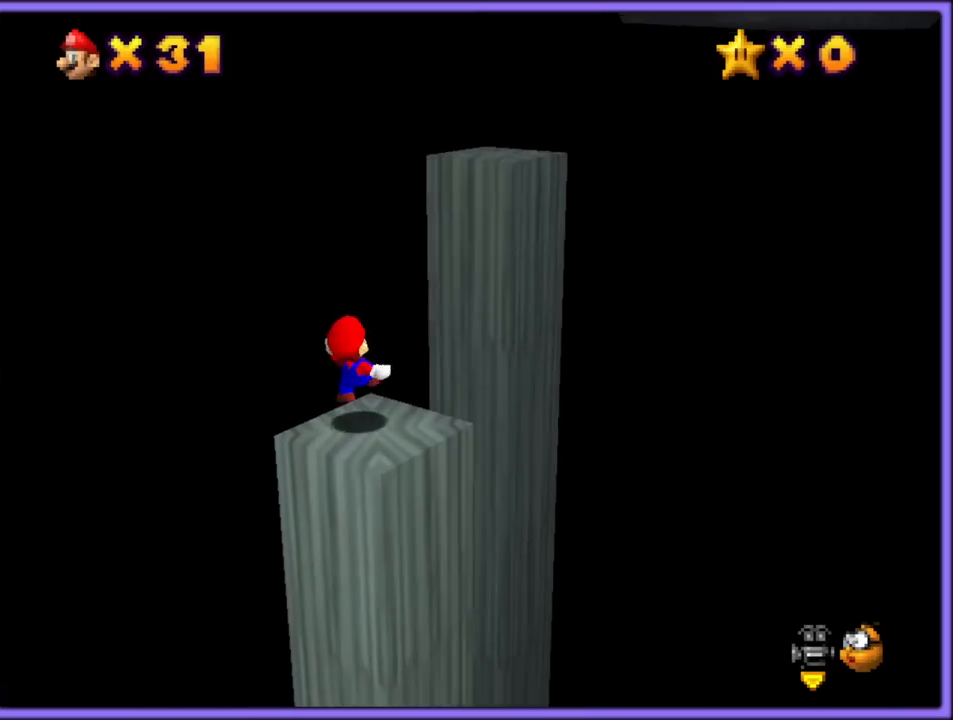
{"buttons": ["A"], "left_stick": "up-right", "button_events": [[33, "A", "down"]]}
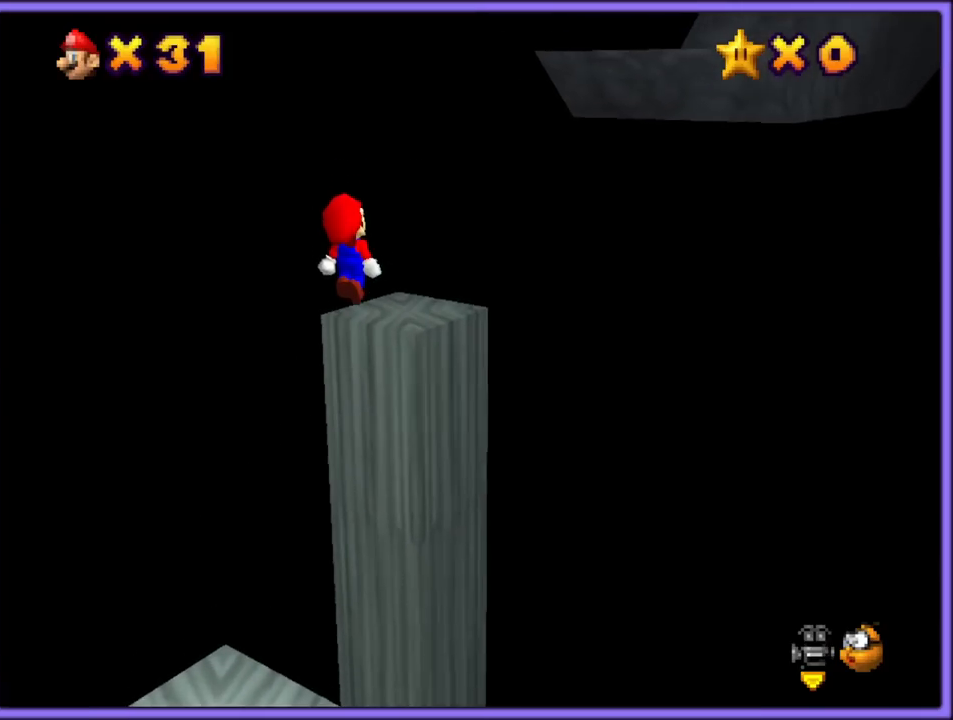
{"buttons": ["A"], "left_stick": "up-right", "button_events": [[233, "A", "up"], [367, "A", "down"]]}
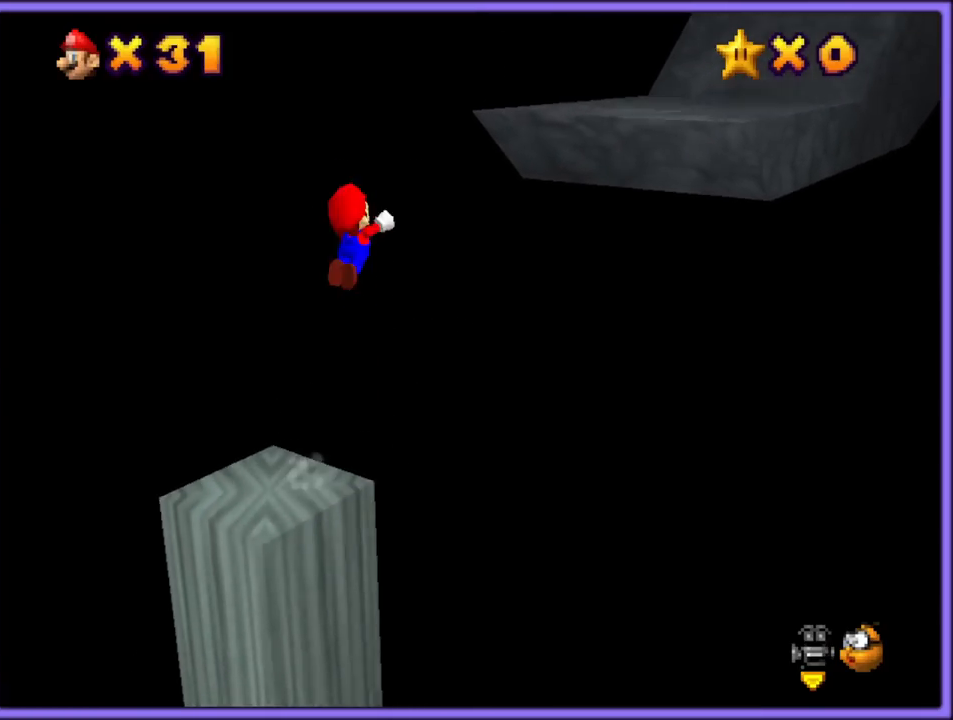
{"buttons": [], "left_stick": "up-right", "button_events": [[67, "B", "down"], [133, "A", "up"], [183, "B", "up"], [300, "C_LEFT", "down"], [467, "C_LEFT", "up"]]}
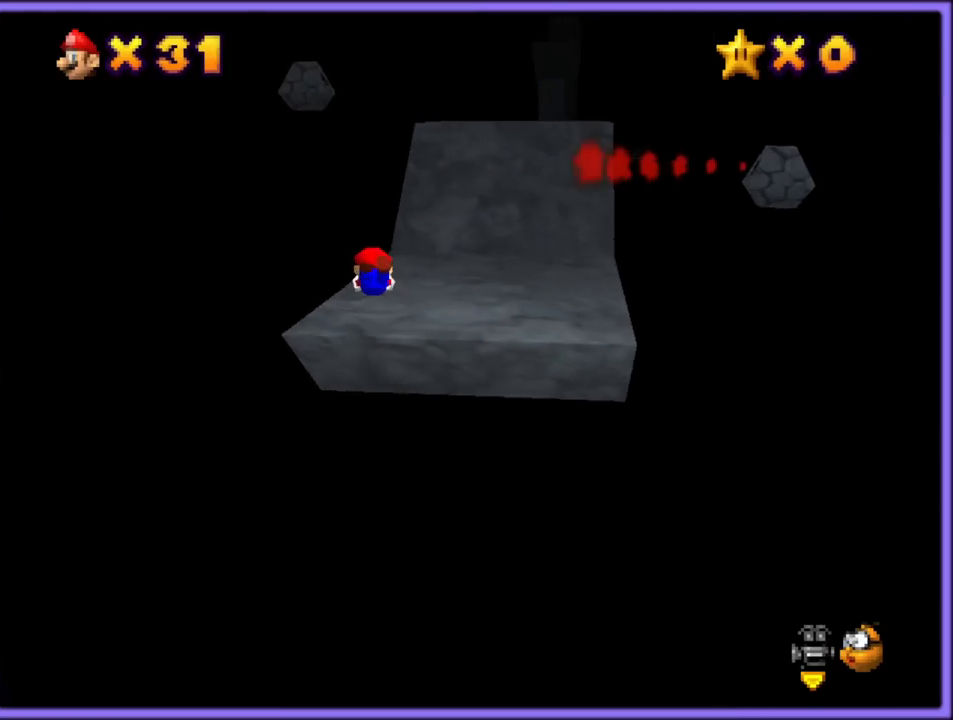
{"buttons": ["A"], "left_stick": "down-right", "button_events": [[267, "A", "down"], [350, "A", "up"], [433, "A", "down"]]}
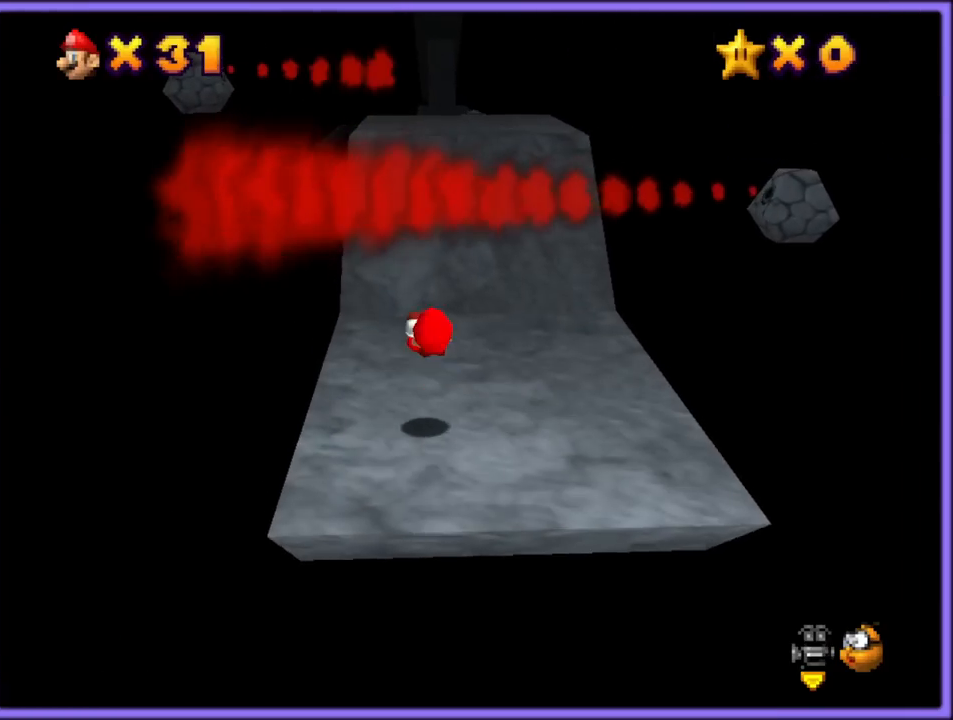
{"buttons": ["A"], "left_stick": "up", "button_events": [[33, "A", "up"], [400, "A", "down"]]}